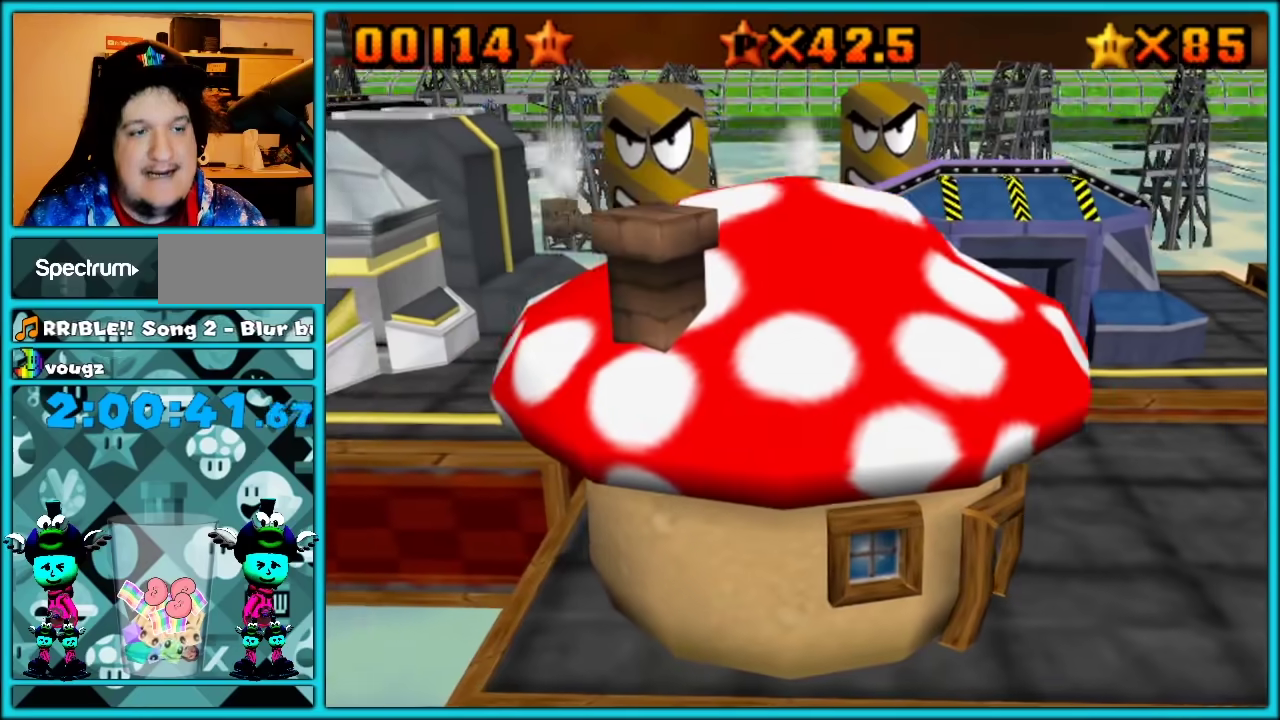
Gameplay with a controller (Nintendo layout); each line is a JSON object with the inputs held at the frame after it. "events" lists button and stick changes between this image and that frame as [ms after this image, input, new state], when the widget could be followed in between. Not read: L3 R3.
{"buttons": ["A"], "left_stick": "left", "events": [[50, "A", "down"], [50, "B", "up"], [150, "B", "down"], [233, "B", "up"]]}
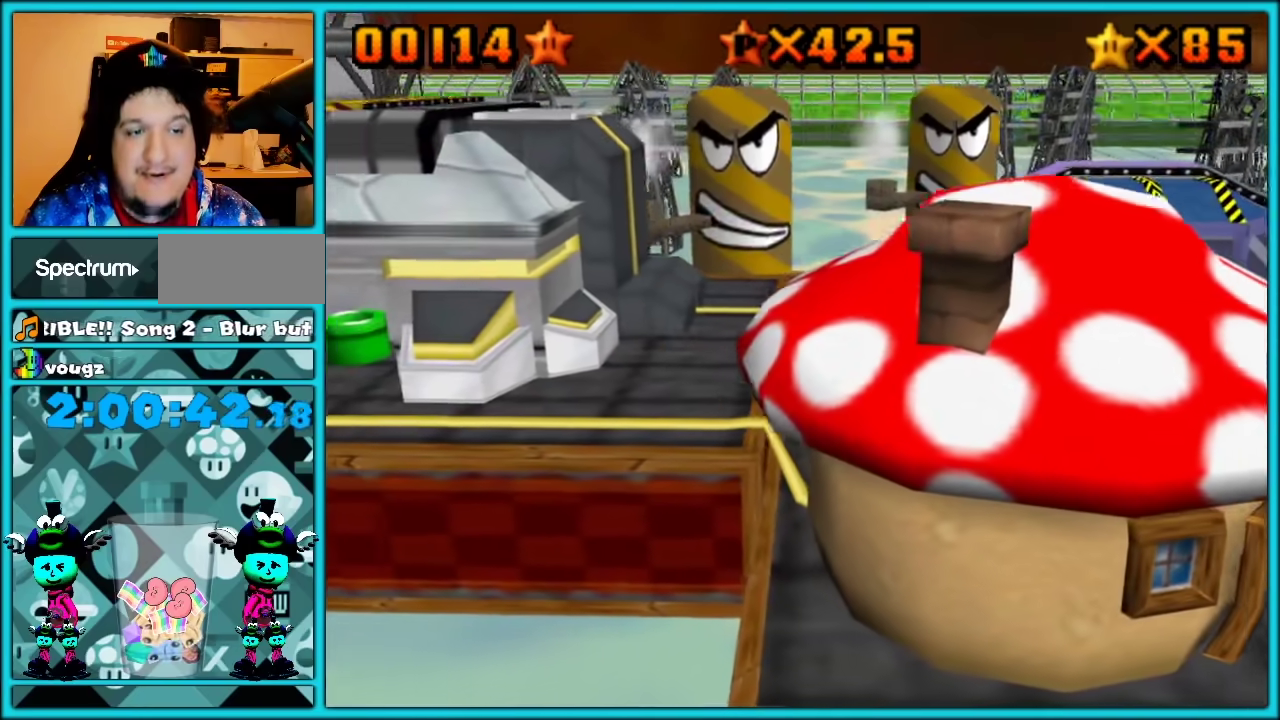
{"buttons": ["A"], "left_stick": "left", "events": [[17, "left_stick", "center"], [50, "B", "down"], [117, "left_stick", "left"], [150, "A", "up"], [167, "B", "up"], [483, "A", "down"]]}
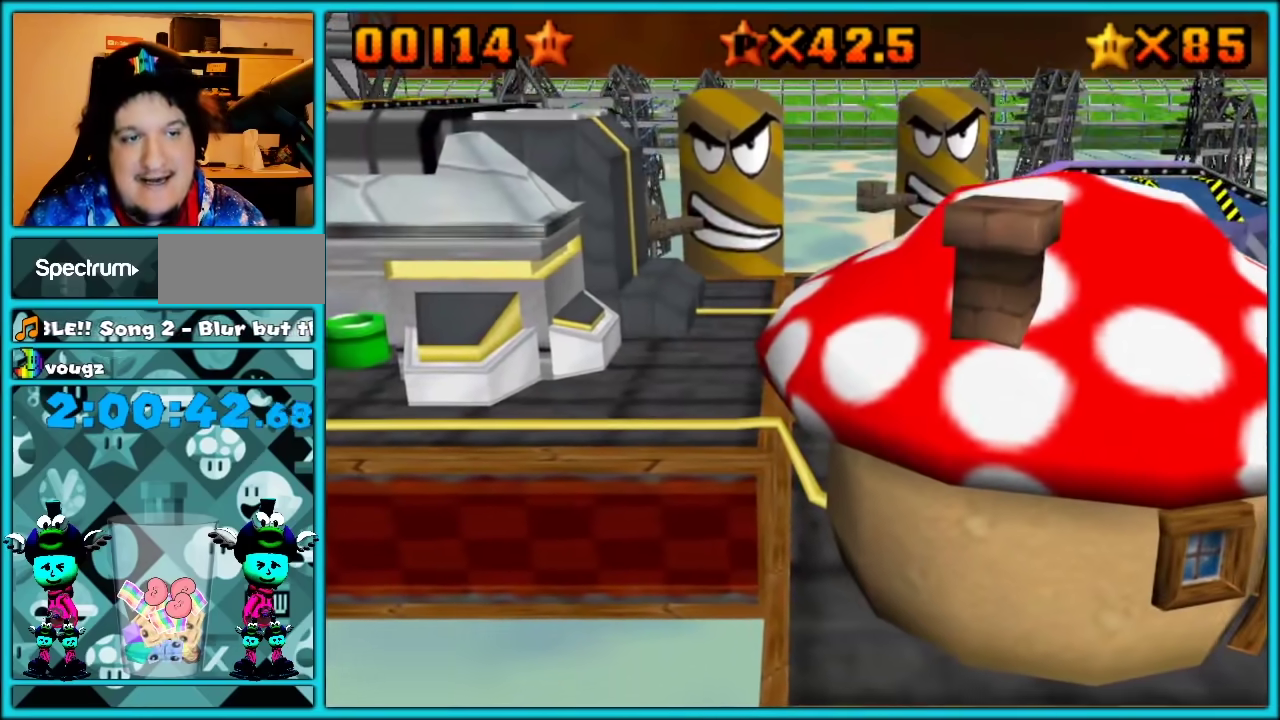
{"buttons": ["A"], "left_stick": "left", "events": []}
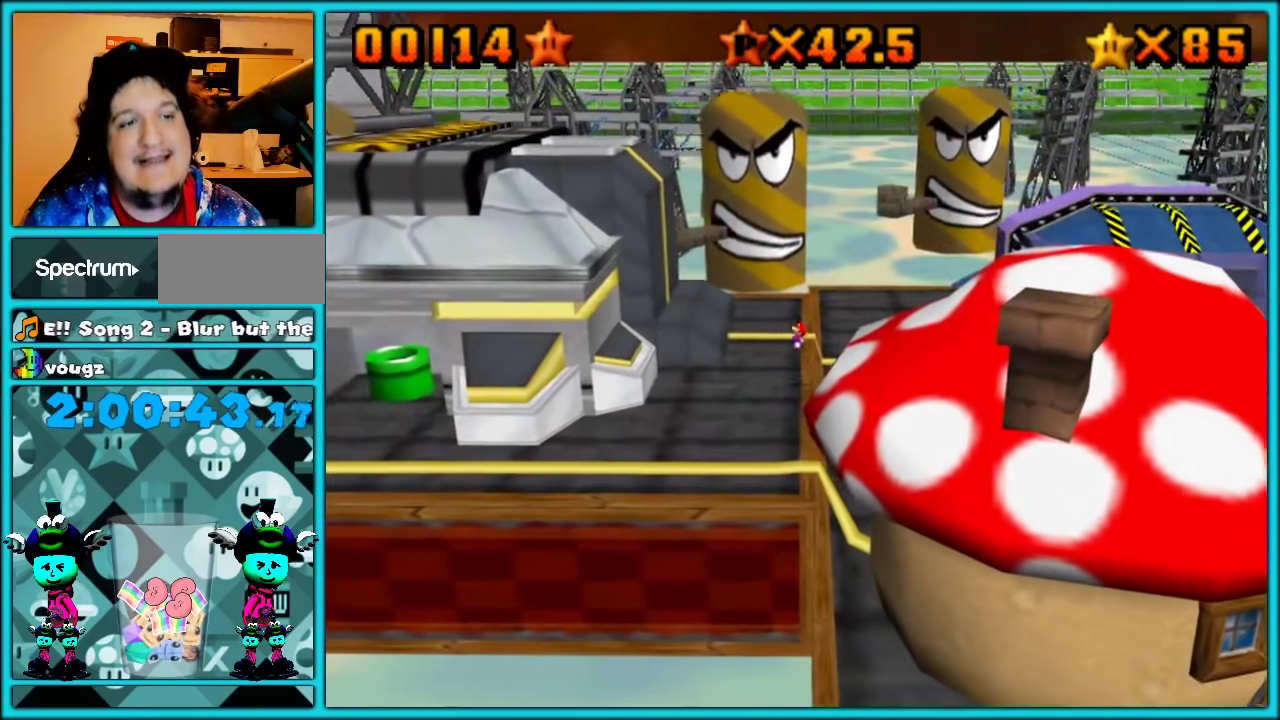
{"buttons": [], "left_stick": "down-left", "events": [[17, "B", "down"], [83, "A", "up"], [200, "B", "up"], [333, "left_stick", "down-left"]]}